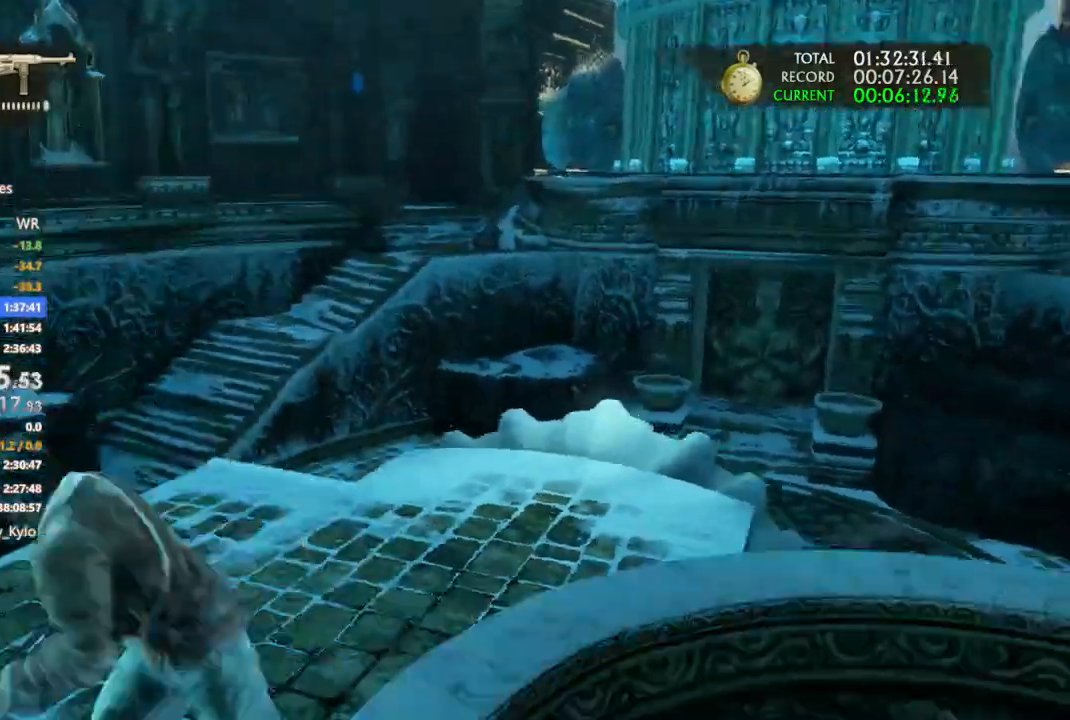
Gameplay with a controller (PlayStation layout); each line is a JSON object with the inputs held at the frame after it (dt_ms = milliseconds from this image to that frame). "events" lists button and stick changes between this image and that frame as [ms after this image, input, new state], when the widget could be followed in between.
{"dt_ms": 500, "buttons": [], "left_stick": "down", "right_stick": "right"}
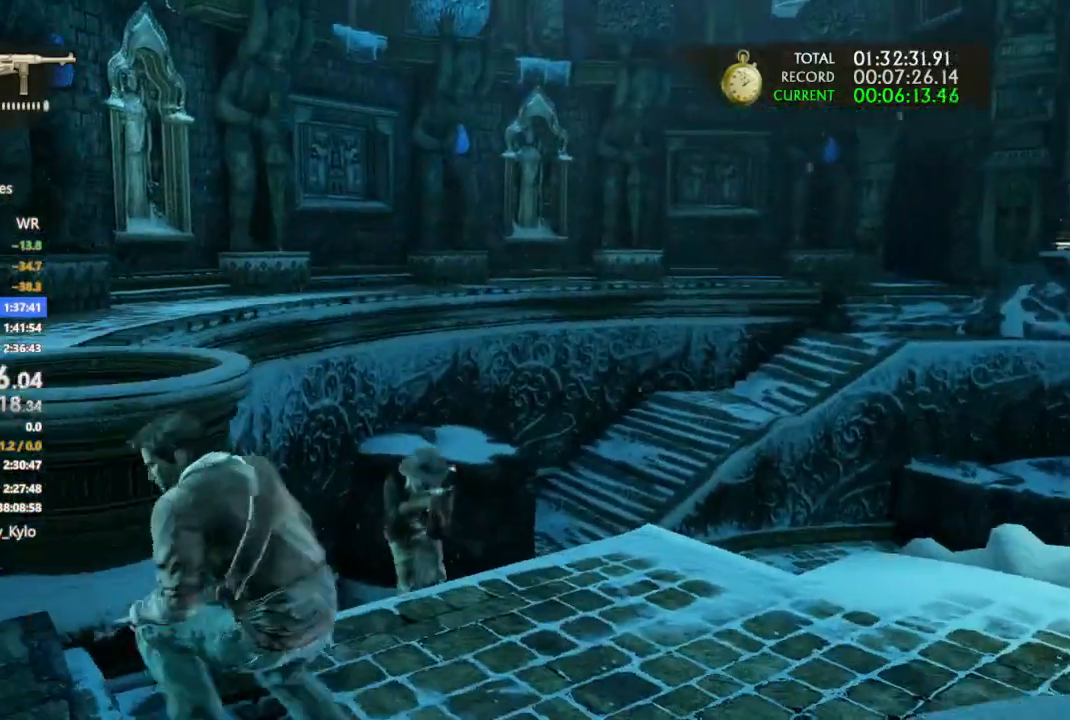
{"dt_ms": 500, "buttons": [], "left_stick": "down", "right_stick": "right", "events": []}
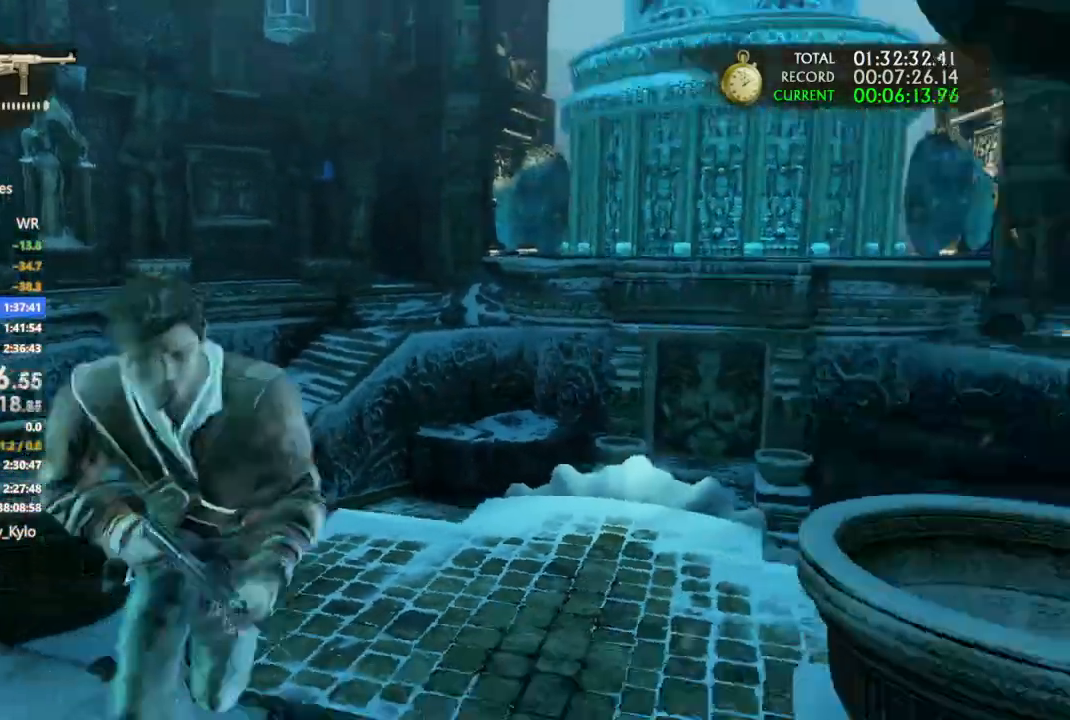
{"dt_ms": 1000, "buttons": [], "left_stick": "up-right", "right_stick": "center"}
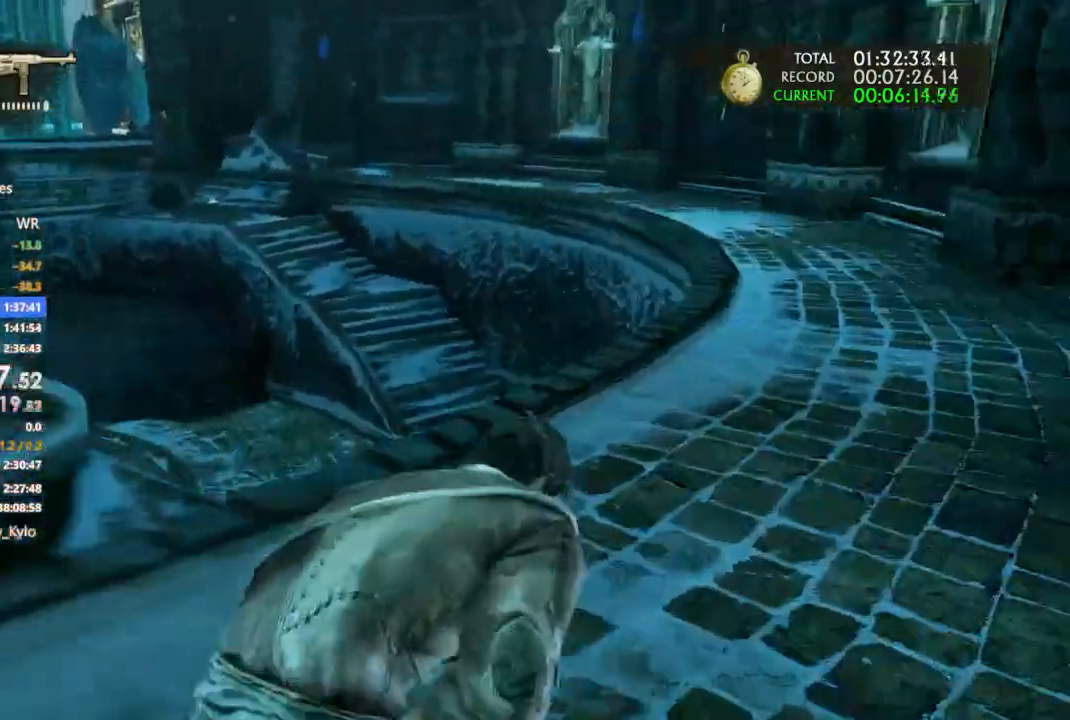
{"dt_ms": 500, "buttons": [], "left_stick": "up-right", "right_stick": "left", "events": [[200, "right_stick", "left"]]}
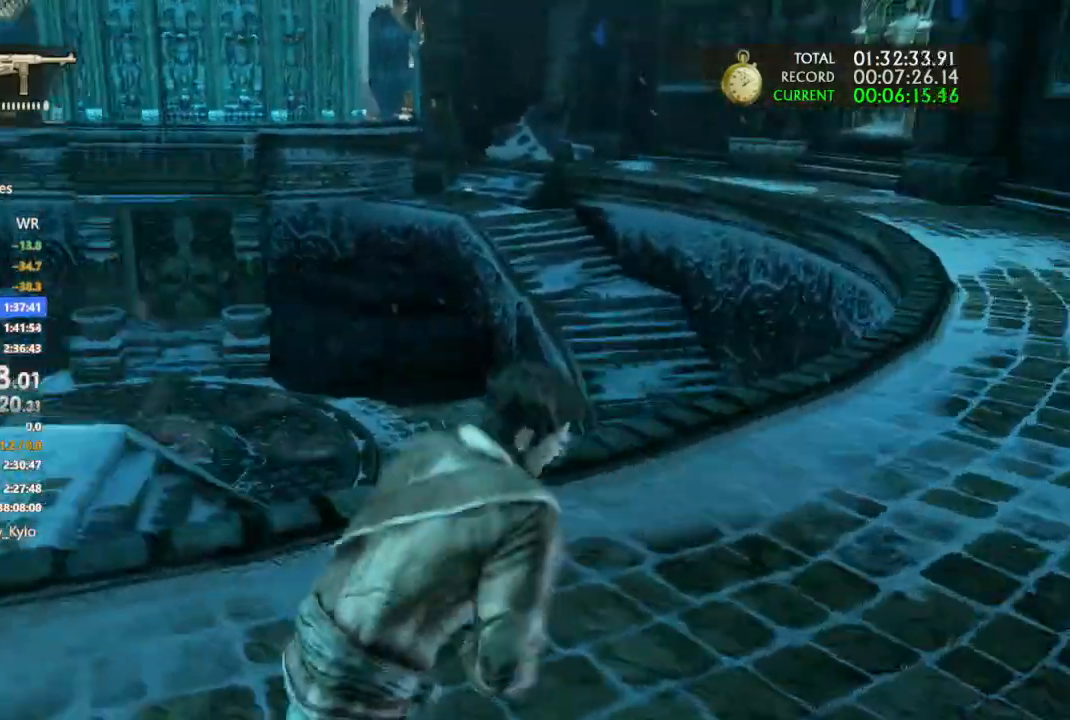
{"dt_ms": 500, "buttons": [], "left_stick": "right", "right_stick": "center", "events": [[167, "right_stick", "center"], [267, "left_stick", "right"]]}
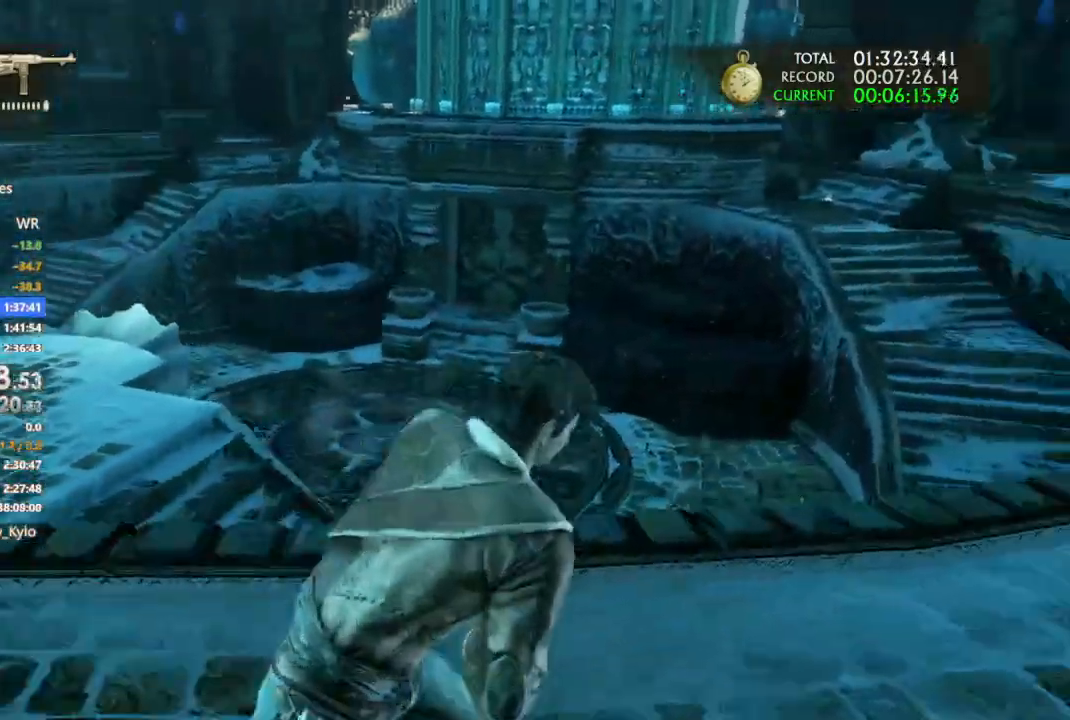
{"dt_ms": 500, "buttons": [], "left_stick": "right", "right_stick": "center", "events": [[233, "right_stick", "left"], [400, "right_stick", "center"]]}
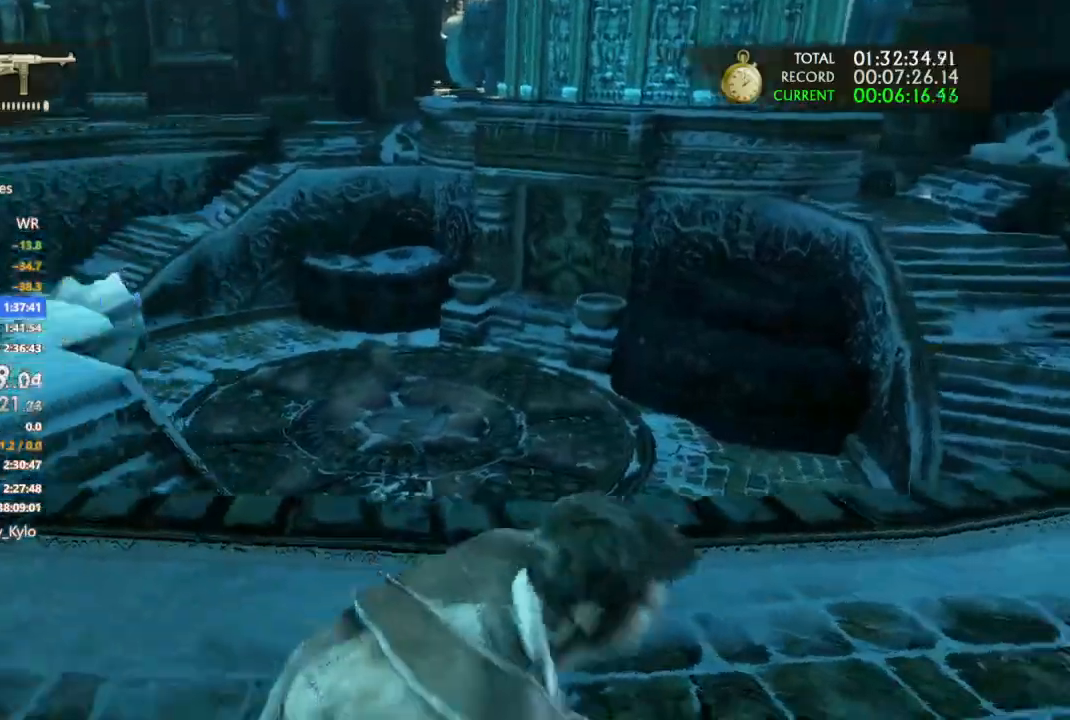
{"dt_ms": 500, "buttons": [], "left_stick": "up-left", "right_stick": "center", "events": [[300, "left_stick", "up-right"], [467, "left_stick", "up-left"]]}
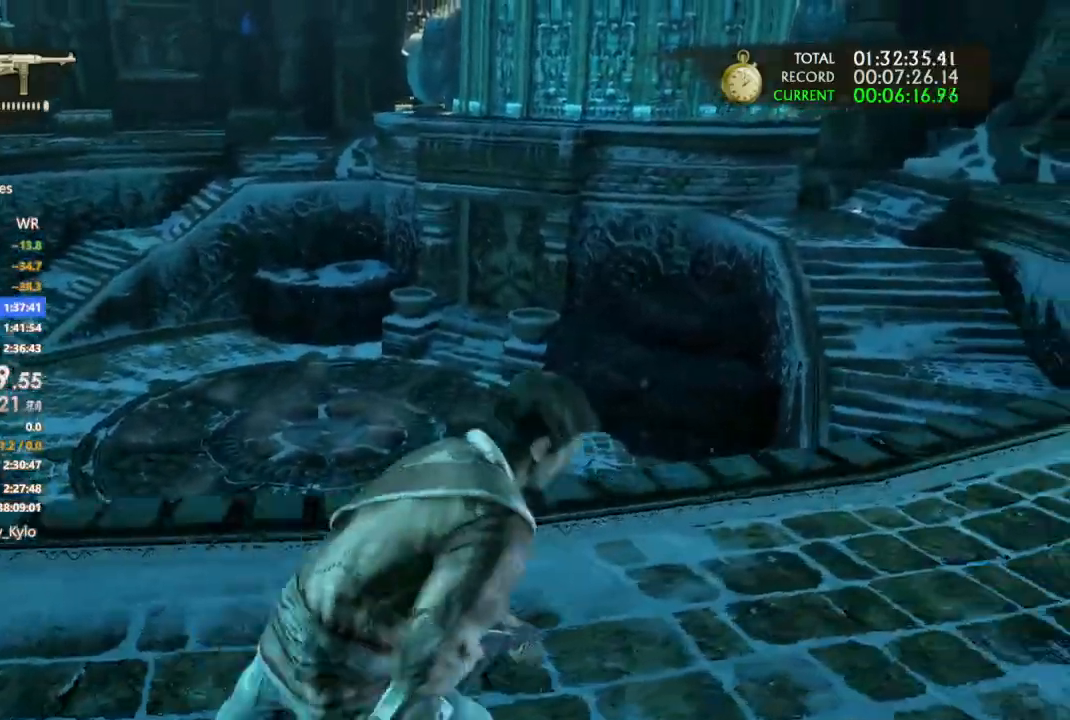
{"dt_ms": 500, "buttons": [], "left_stick": "down-left", "right_stick": "up-right", "events": [[33, "left_stick", "left"], [200, "right_stick", "up-right"], [400, "left_stick", "down-left"]]}
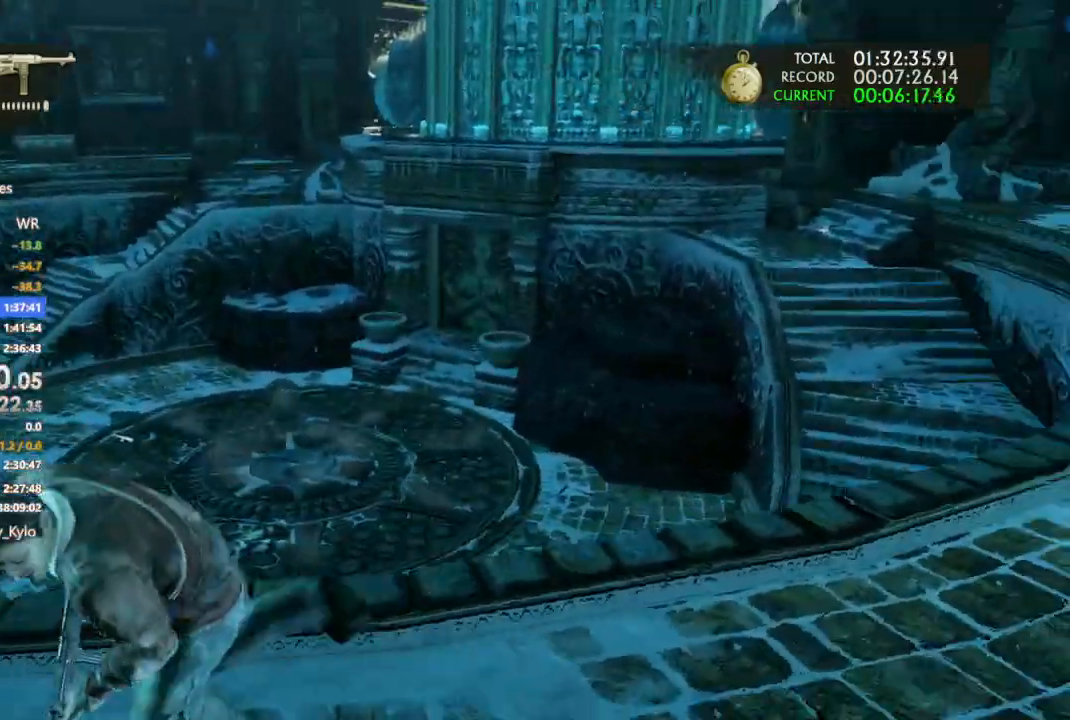
{"dt_ms": 500, "buttons": [], "left_stick": "left", "right_stick": "left", "events": [[33, "right_stick", "center"], [133, "left_stick", "left"], [500, "right_stick", "left"]]}
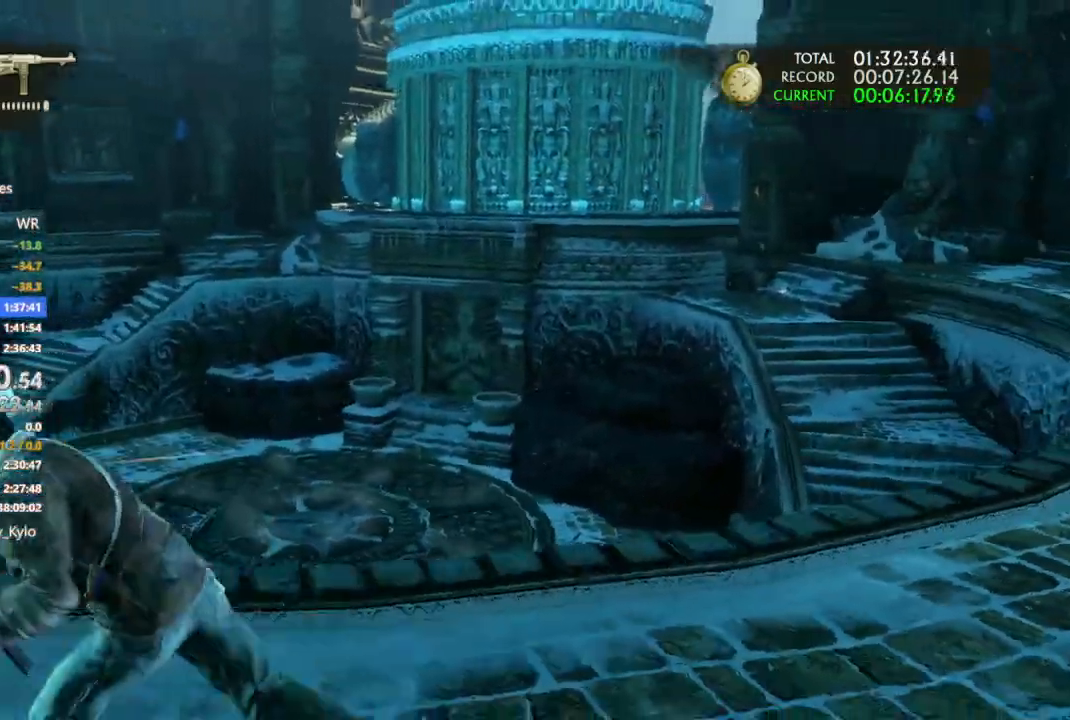
{"dt_ms": 1000, "buttons": [], "left_stick": "up-left", "right_stick": "up-right"}
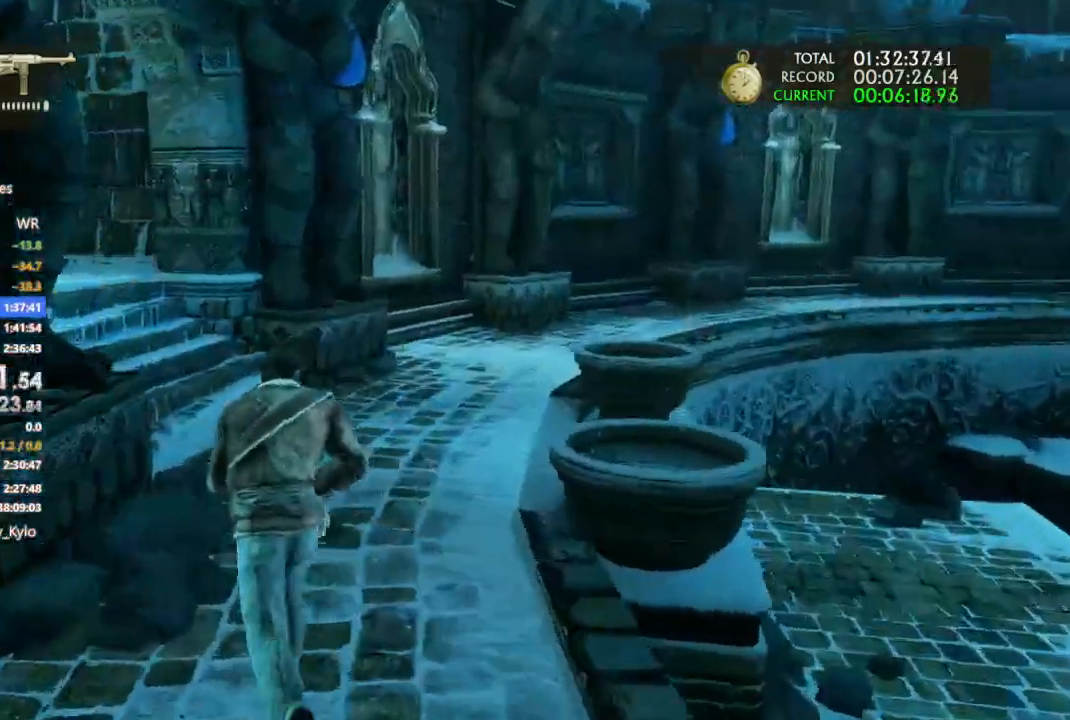
{"dt_ms": 500, "buttons": [], "left_stick": "up-left", "right_stick": "center", "events": [[433, "right_stick", "center"]]}